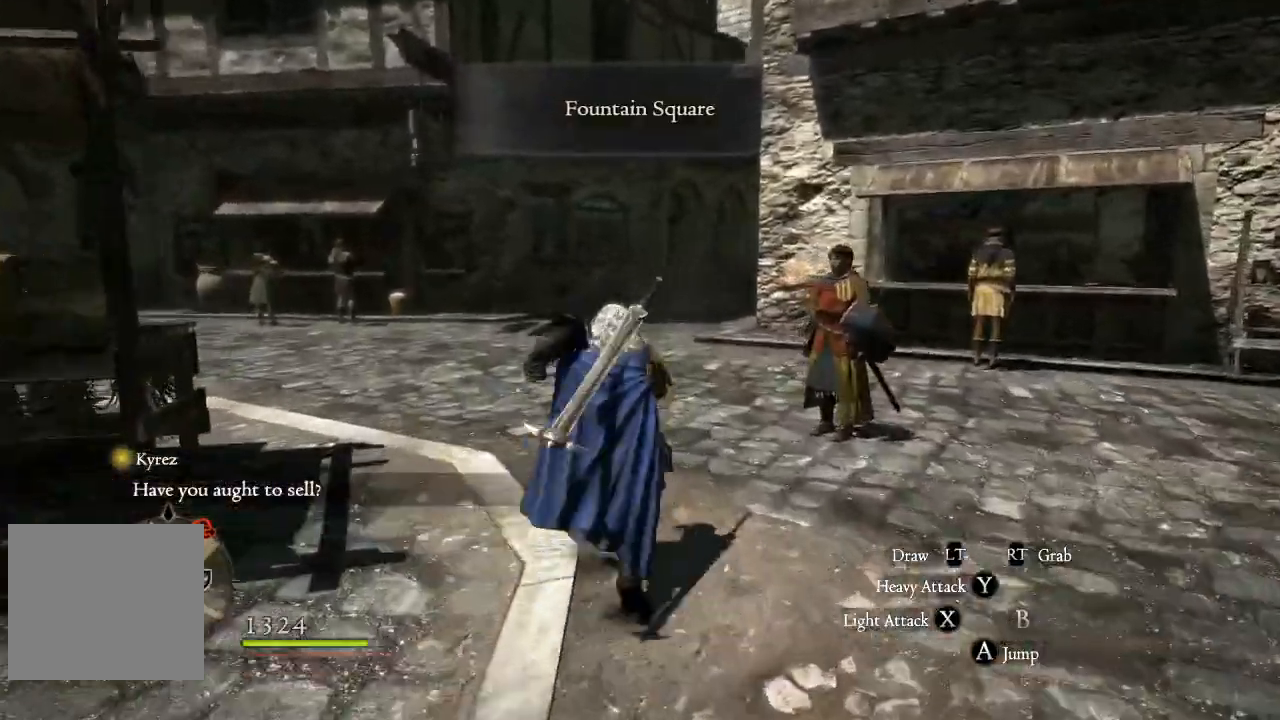
Gameplay with a controller (Xbox layout); each line is a JSON object with the inputs held at the frame after it. "events" lists button and stick changes between this image and that frame as [ms after this image, input, new state], when the widget could be followed in between.
{"buttons": [], "left_stick": "up", "right_stick": "right", "events": [[250, "right_stick", "right"]]}
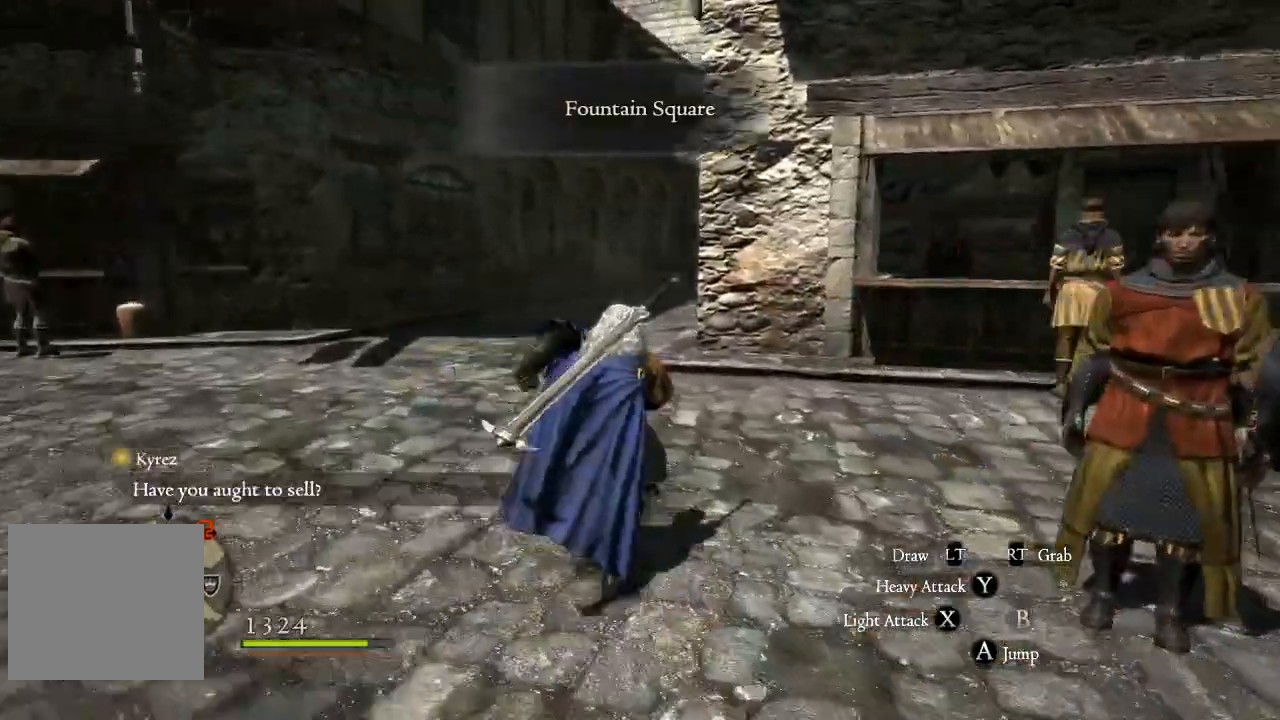
{"buttons": [], "left_stick": "up-right", "right_stick": "center", "events": [[83, "left_stick", "up-right"], [300, "right_stick", "center"]]}
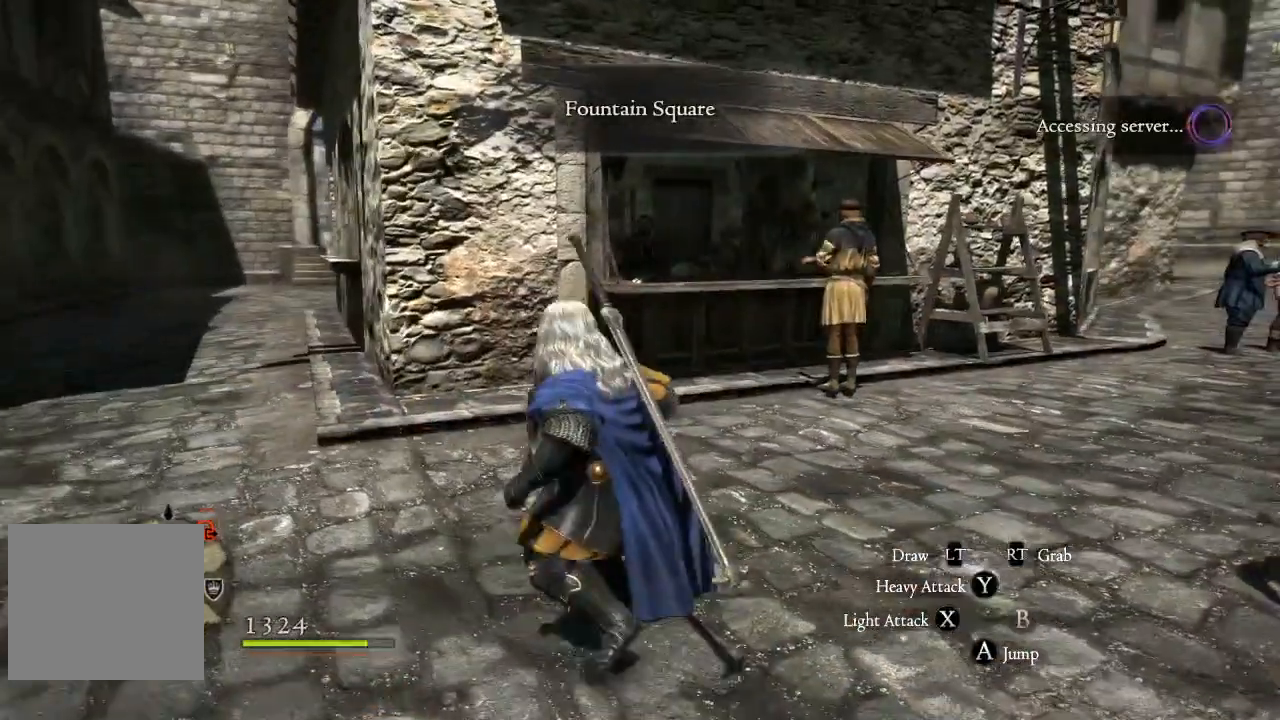
{"buttons": [], "left_stick": "up-right", "right_stick": "center", "events": []}
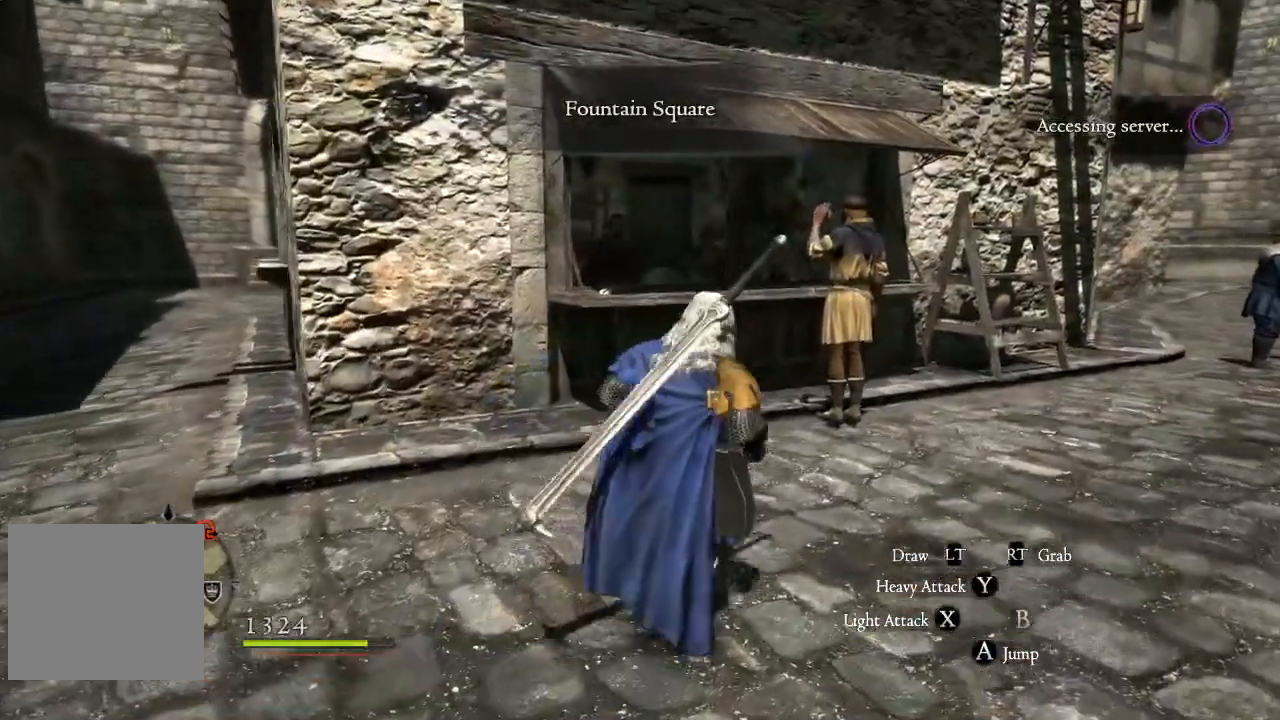
{"buttons": [], "left_stick": "up", "right_stick": "center", "events": [[150, "left_stick", "up"], [367, "right_stick", "down"], [467, "right_stick", "center"]]}
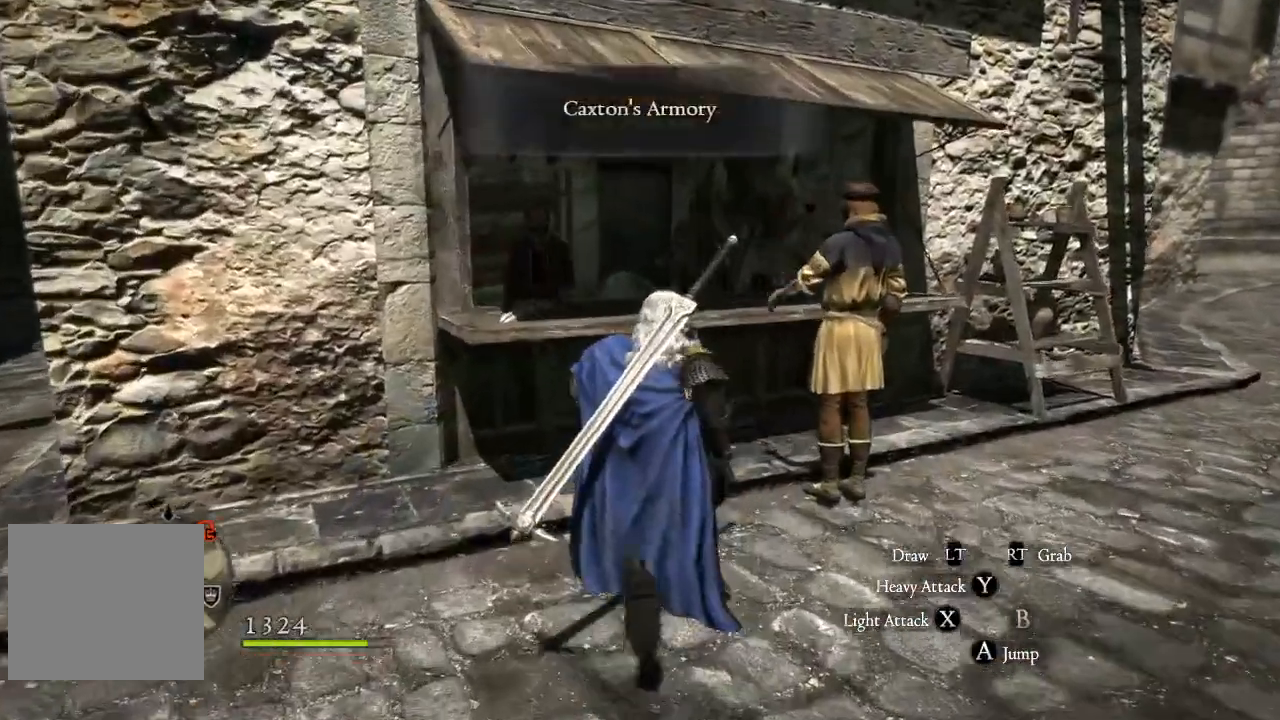
{"buttons": [], "left_stick": "up-left", "right_stick": "center", "events": [[383, "left_stick", "up-left"]]}
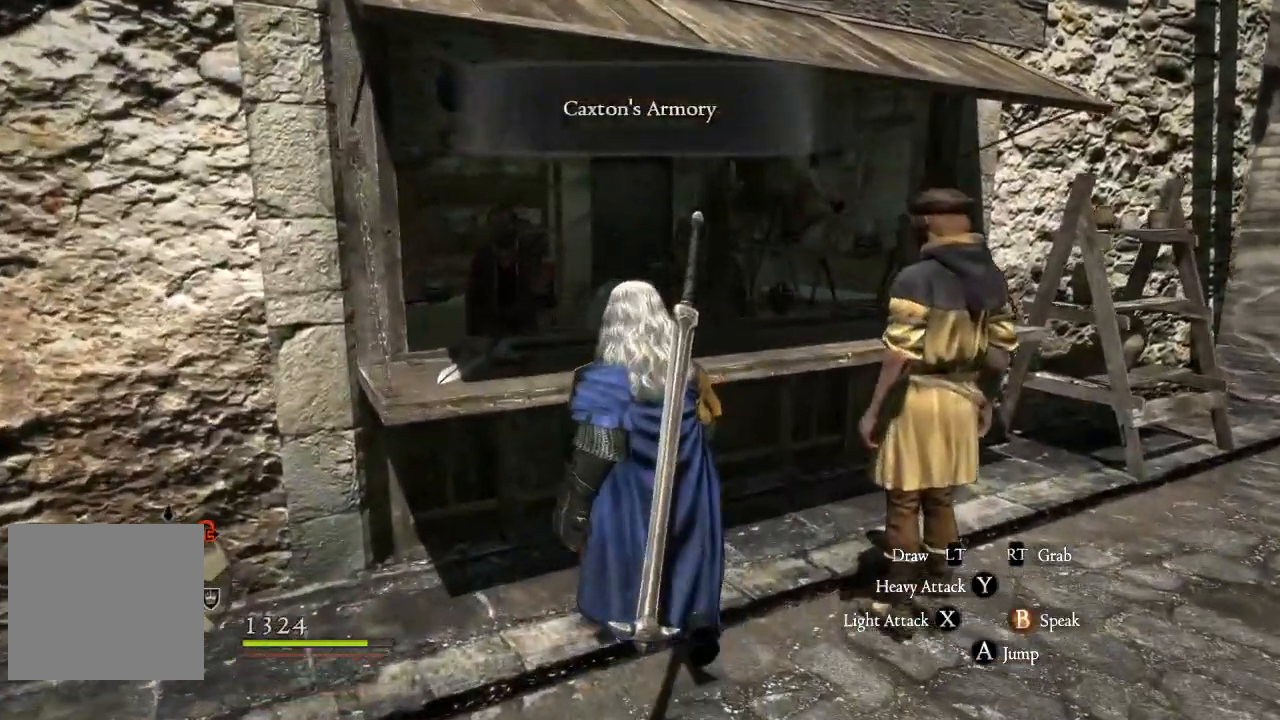
{"buttons": [], "left_stick": "up-left", "right_stick": "center", "events": []}
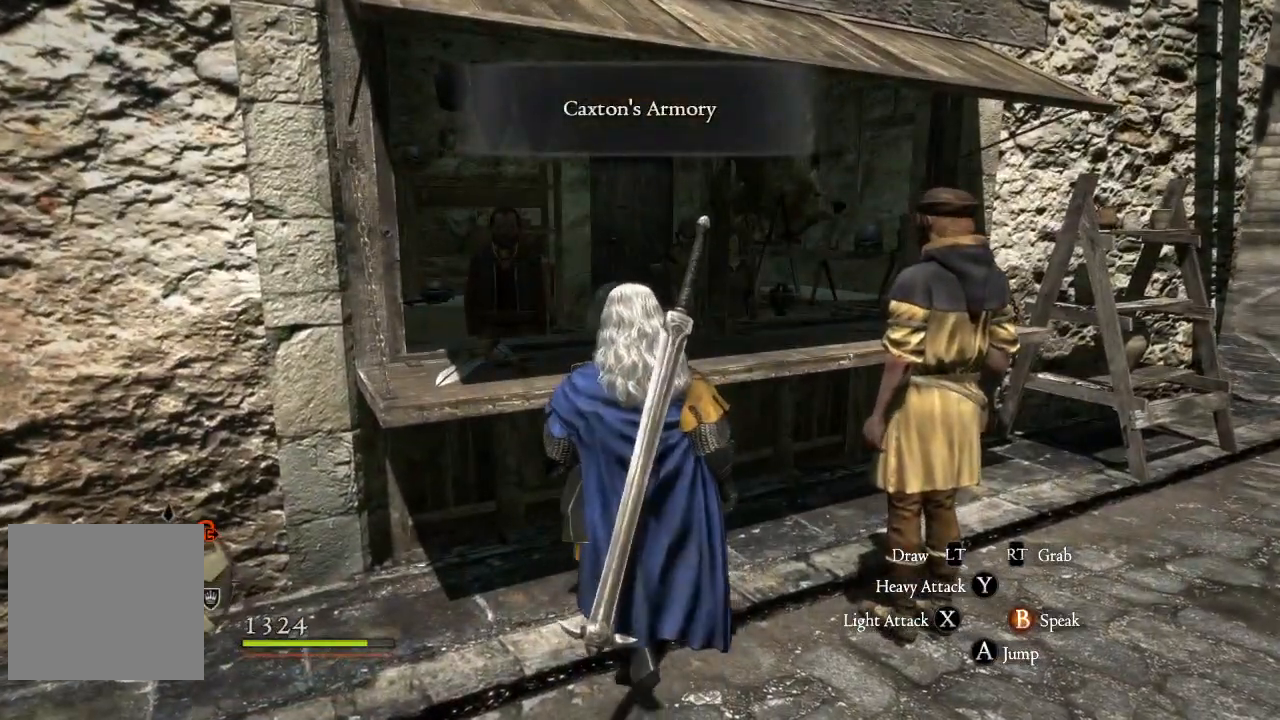
{"buttons": [], "left_stick": "center", "right_stick": "center", "events": [[83, "left_stick", "center"]]}
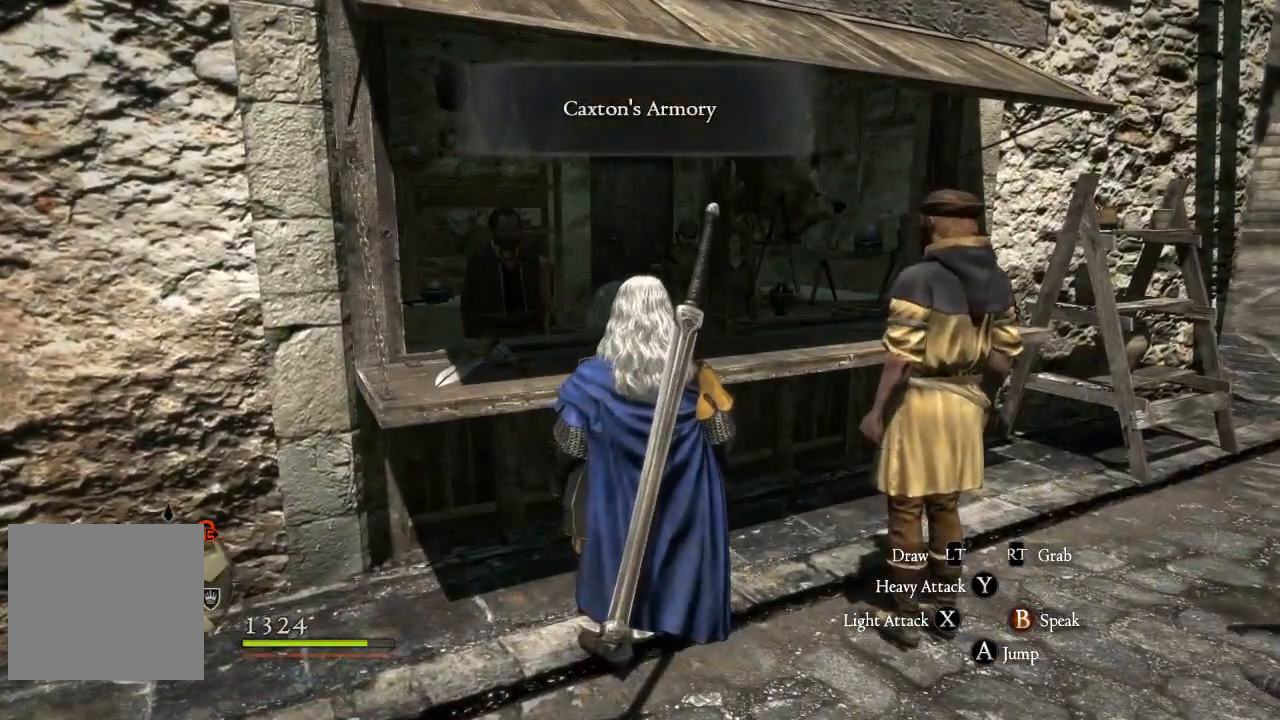
{"buttons": [], "left_stick": "center", "right_stick": "center", "events": [[267, "B", "down"], [450, "B", "up"]]}
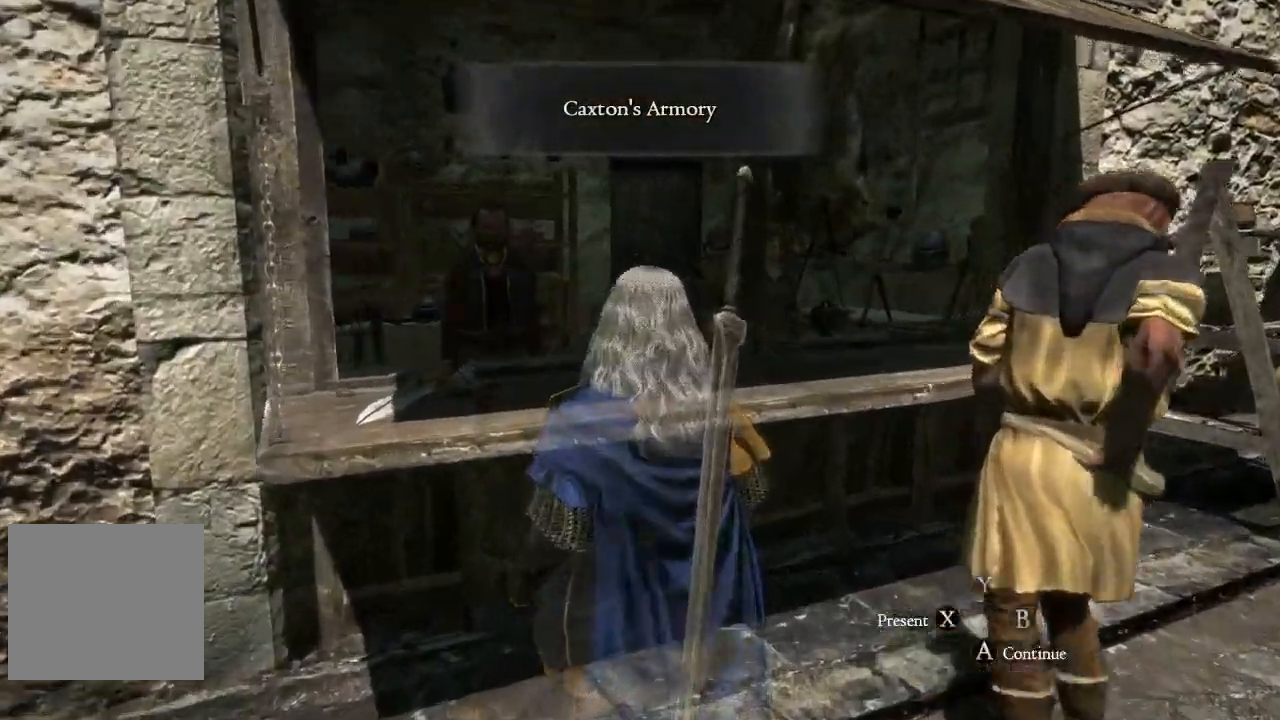
{"buttons": [], "left_stick": "center", "right_stick": "center", "events": []}
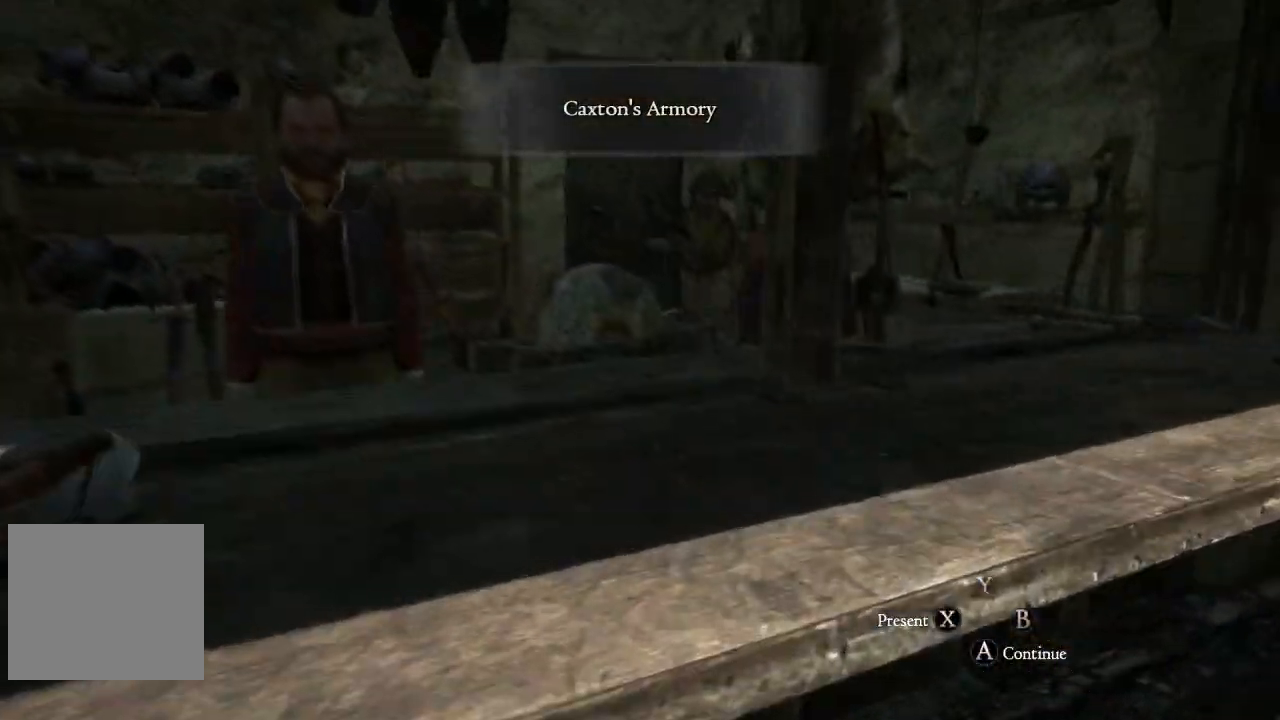
{"buttons": [], "left_stick": "center", "right_stick": "center", "events": []}
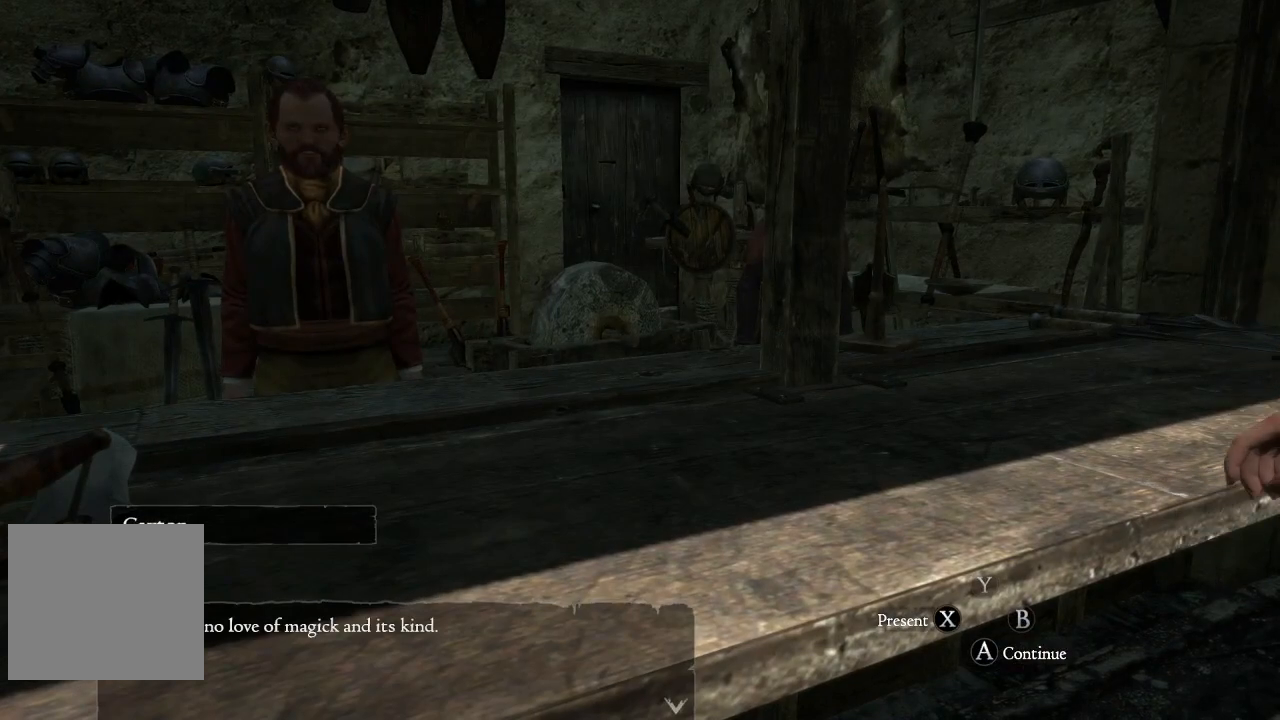
{"buttons": [], "left_stick": "center", "right_stick": "center", "events": [[217, "A", "down"], [367, "A", "up"]]}
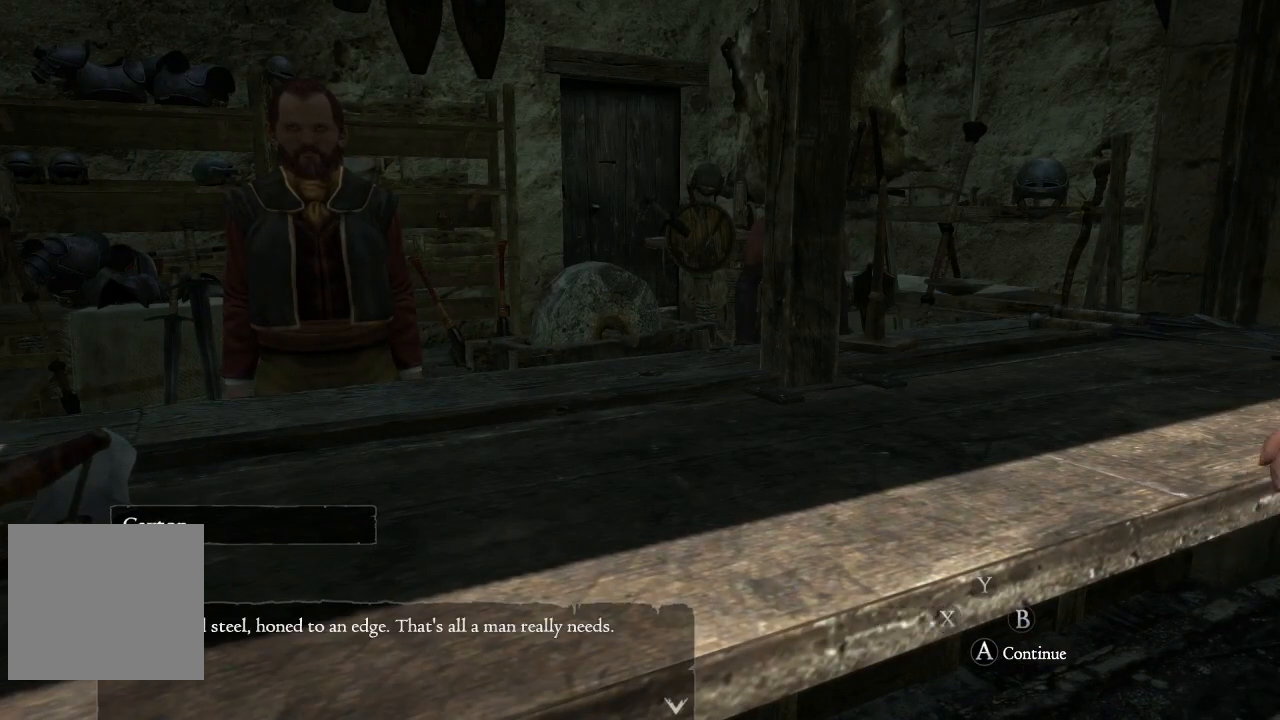
{"buttons": [], "left_stick": "center", "right_stick": "center", "events": [[67, "A", "down"], [183, "A", "up"]]}
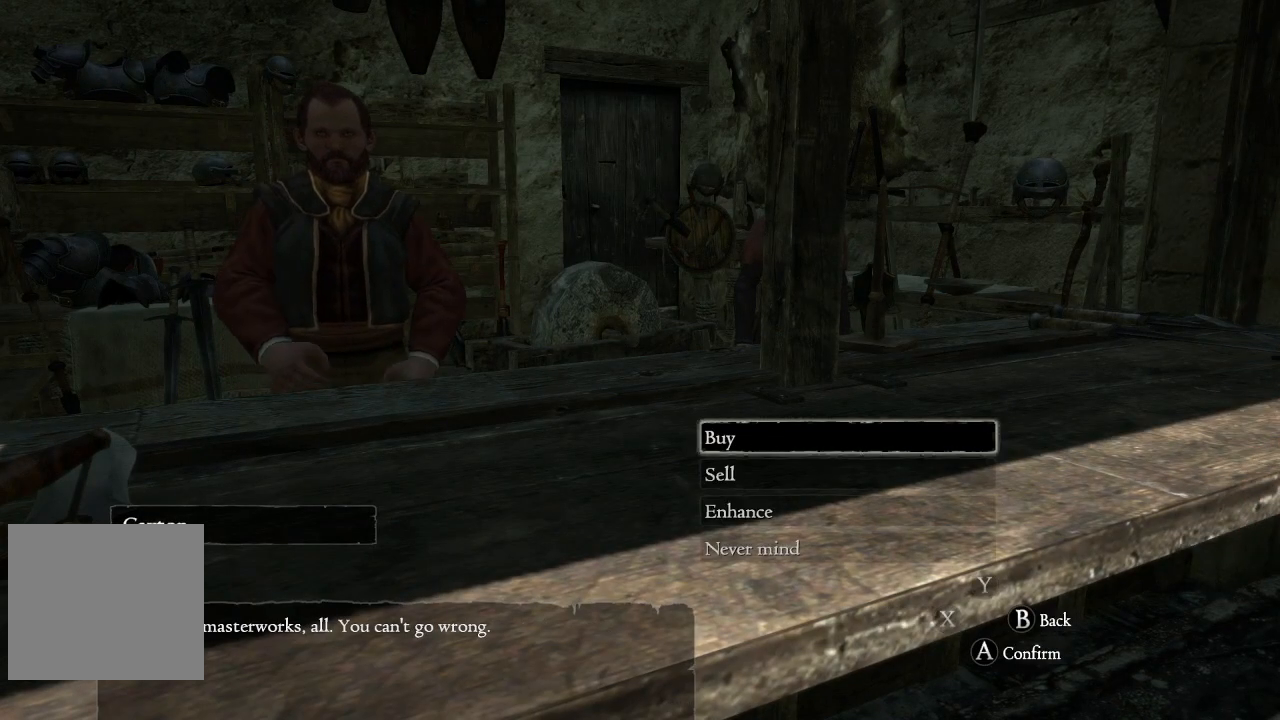
{"buttons": [], "left_stick": "center", "right_stick": "center", "events": [[133, "DPAD_DOWN", "down"], [233, "DPAD_DOWN", "up"], [333, "DPAD_DOWN", "down"], [467, "DPAD_DOWN", "up"]]}
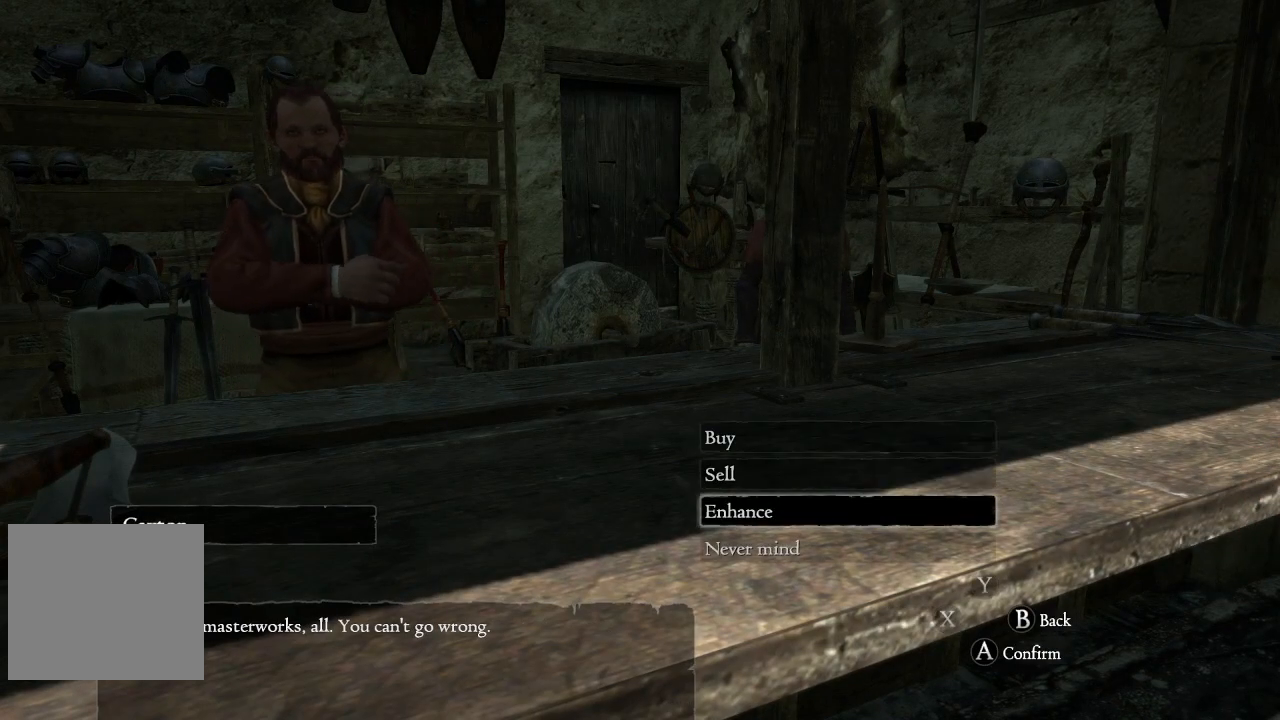
{"buttons": [], "left_stick": "center", "right_stick": "center", "events": [[17, "A", "down"], [150, "A", "up"]]}
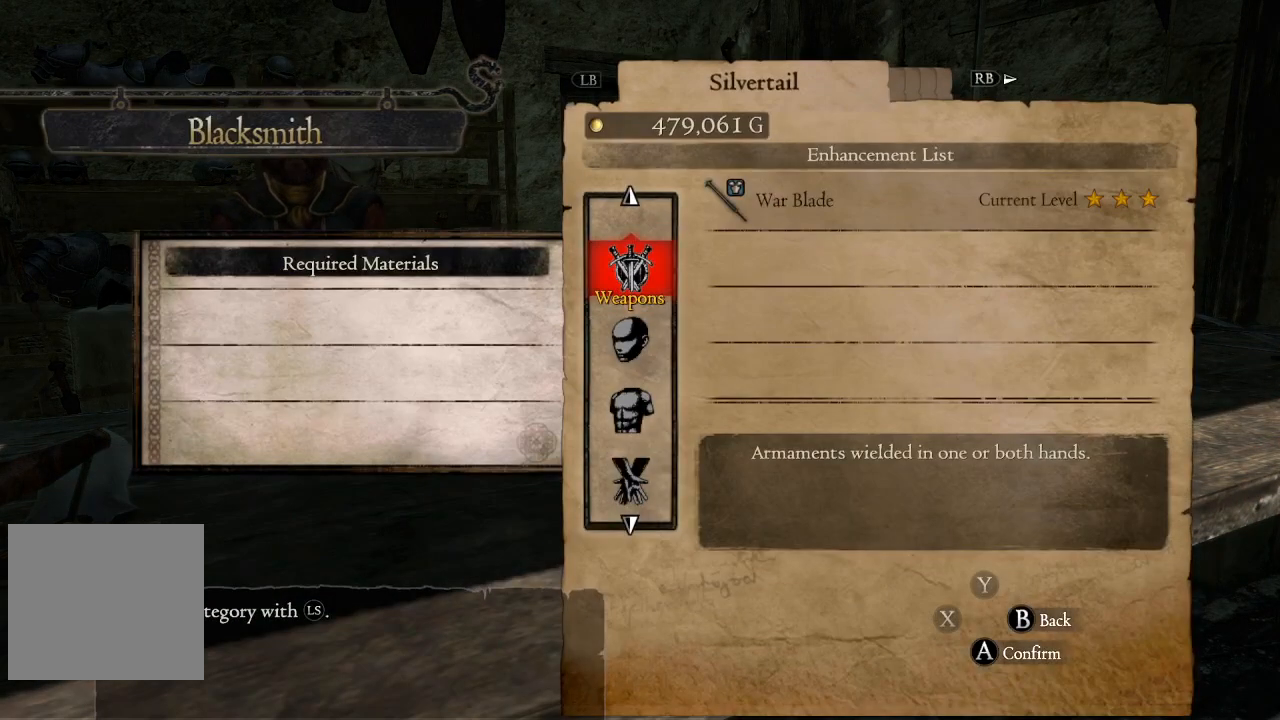
{"buttons": [], "left_stick": "center", "right_stick": "center", "events": []}
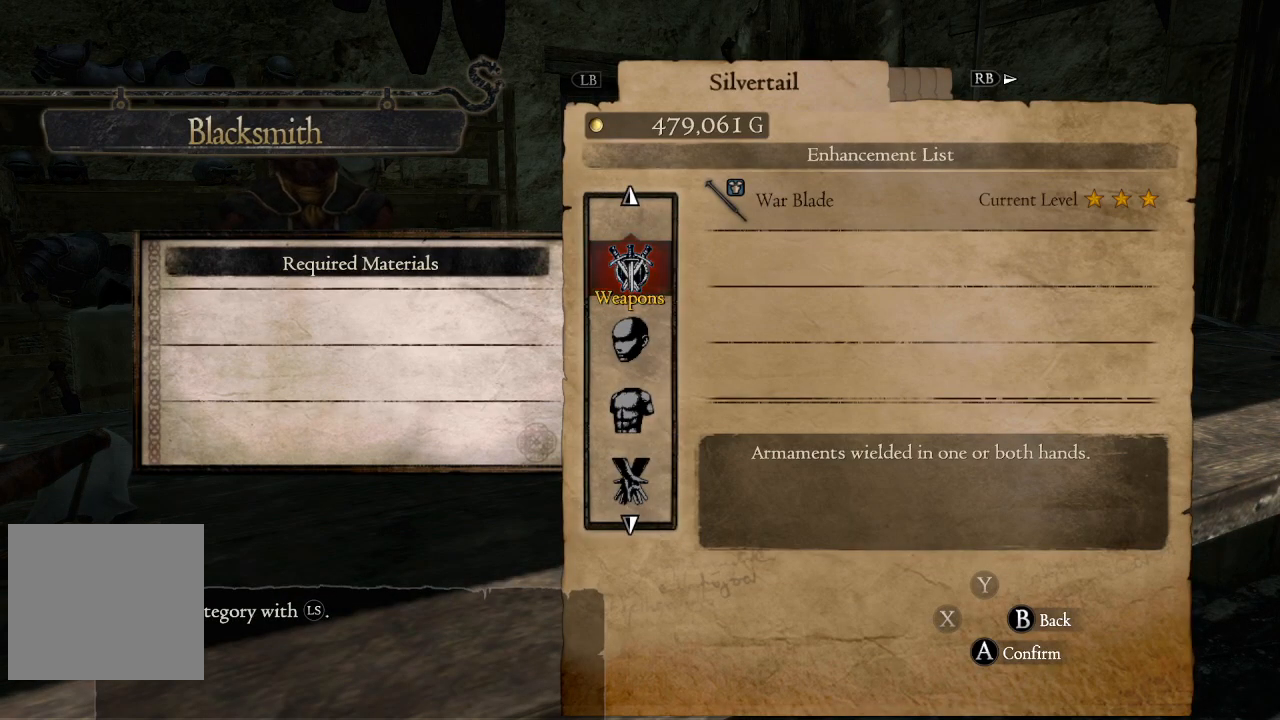
{"buttons": ["A"], "left_stick": "center", "right_stick": "center", "events": [[400, "A", "down"]]}
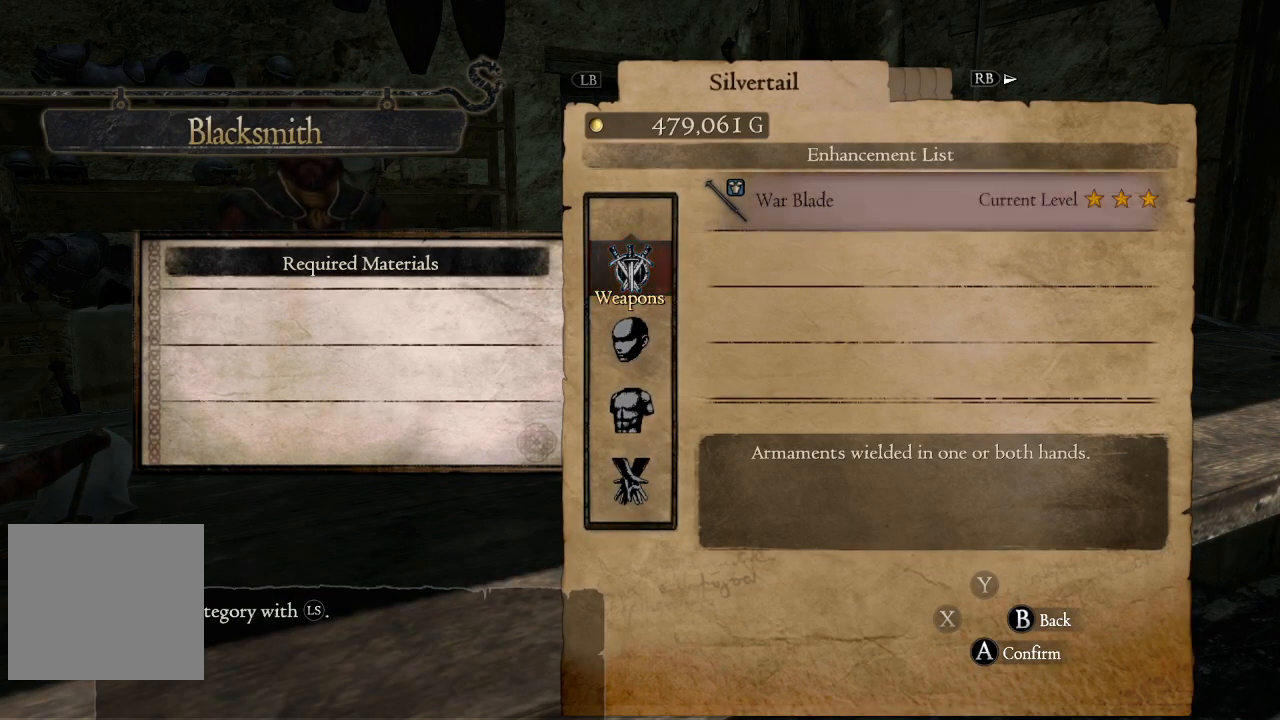
{"buttons": [], "left_stick": "center", "right_stick": "center", "events": [[33, "A", "up"]]}
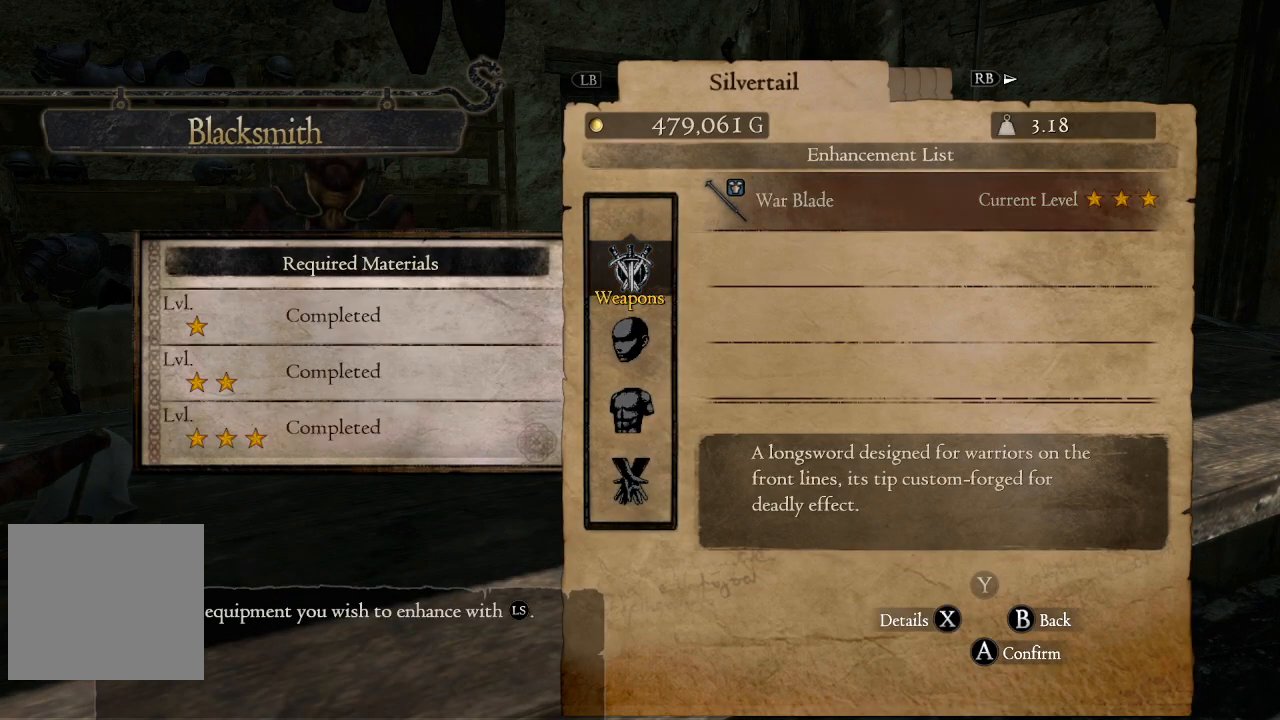
{"buttons": [], "left_stick": "center", "right_stick": "center", "events": [[117, "A", "down"], [283, "A", "up"], [433, "DPAD_DOWN", "down"], [500, "DPAD_DOWN", "up"]]}
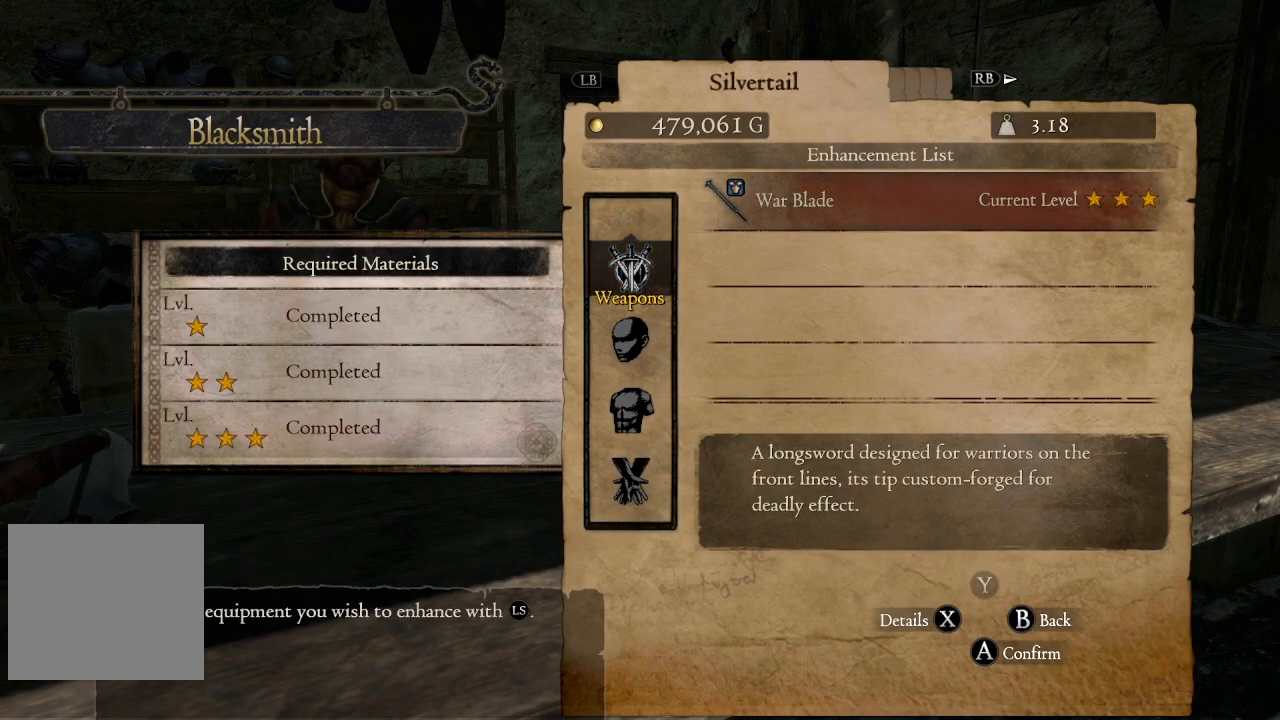
{"buttons": [], "left_stick": "center", "right_stick": "center", "events": [[67, "B", "down"], [200, "B", "up"], [300, "DPAD_DOWN", "down"], [417, "DPAD_DOWN", "up"]]}
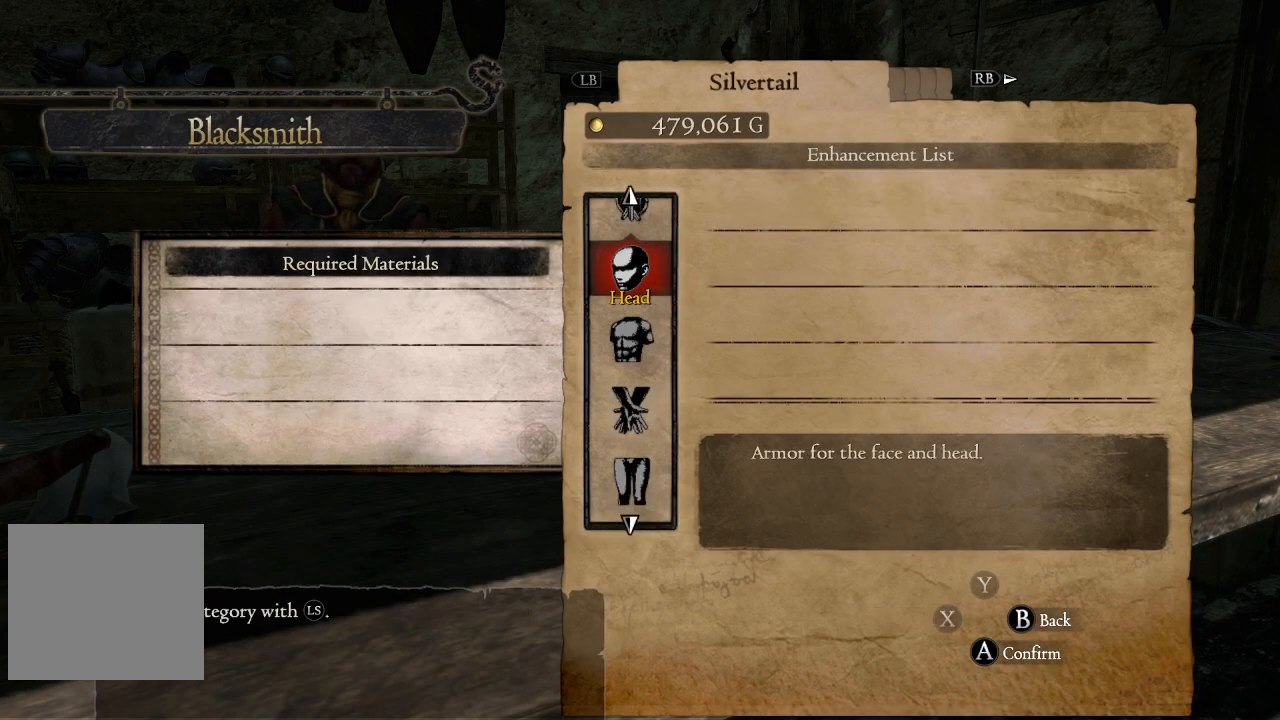
{"buttons": [], "left_stick": "center", "right_stick": "center", "events": [[17, "DPAD_DOWN", "down"], [117, "DPAD_DOWN", "up"], [217, "DPAD_DOWN", "down"], [300, "DPAD_DOWN", "up"]]}
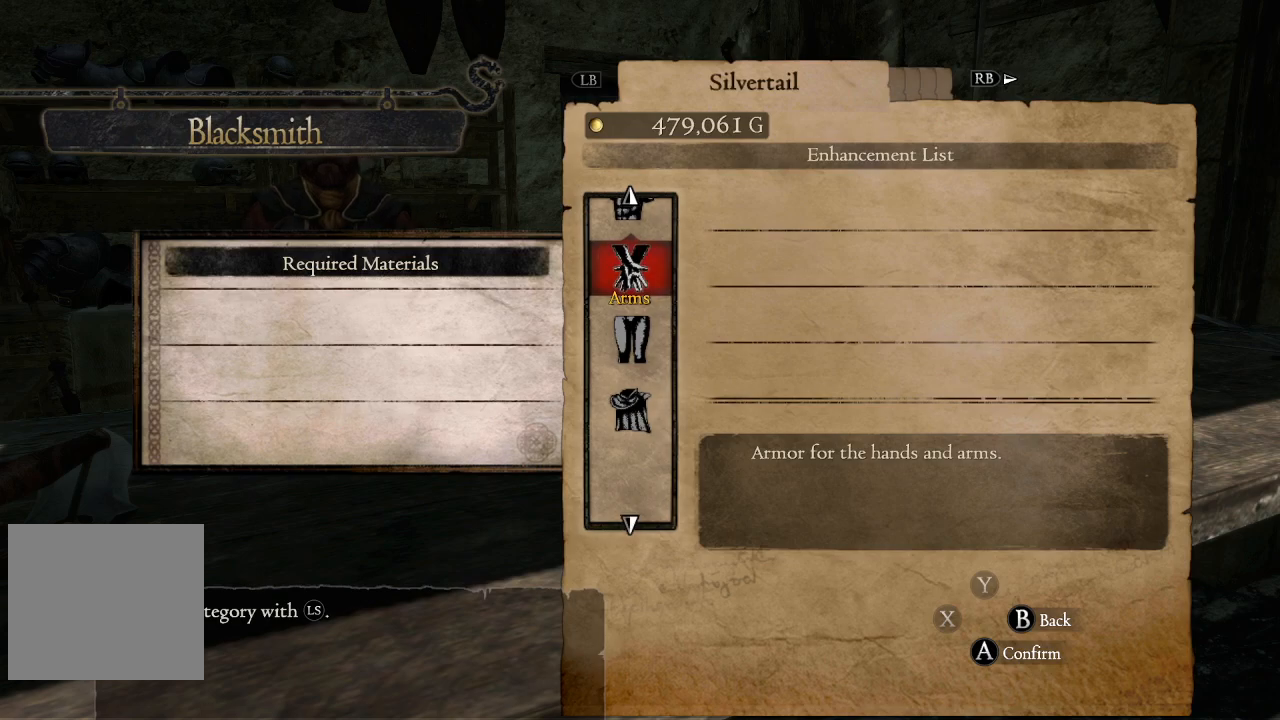
{"buttons": ["A"], "left_stick": "center", "right_stick": "center", "events": [[17, "DPAD_UP", "down"], [117, "DPAD_UP", "up"], [150, "A", "down"], [267, "A", "up"], [500, "A", "down"]]}
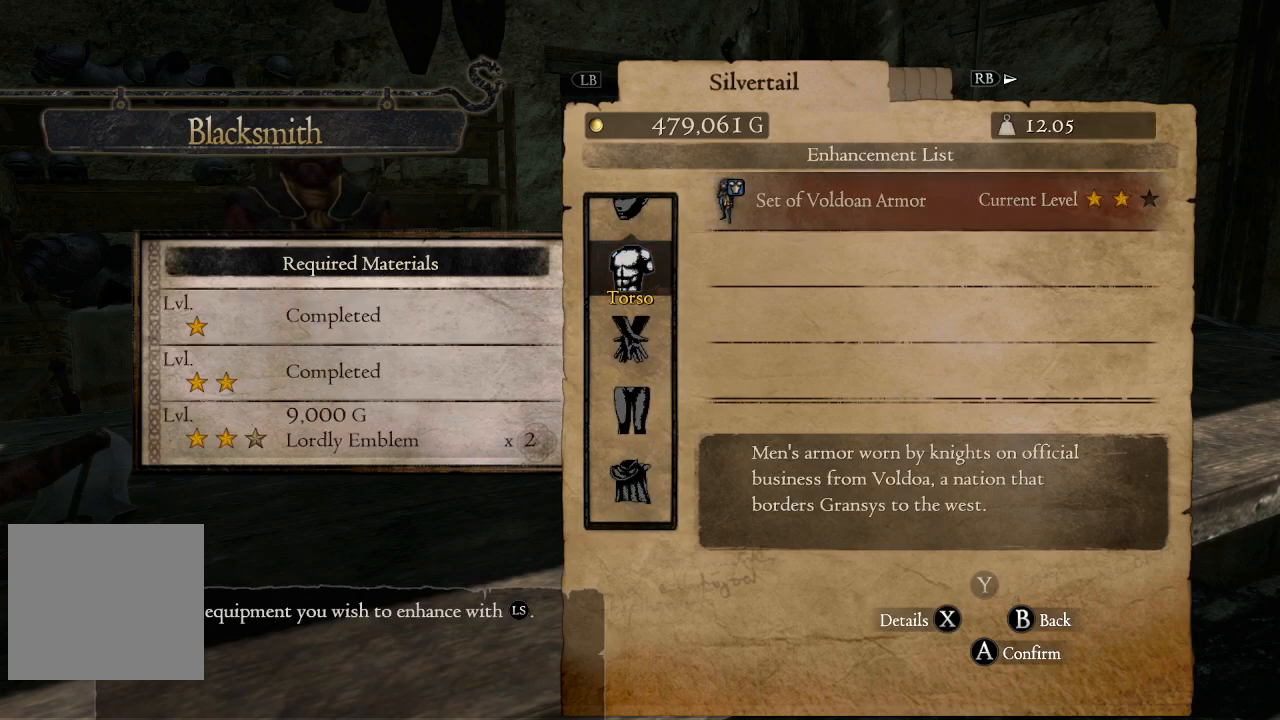
{"buttons": [], "left_stick": "center", "right_stick": "center", "events": [[117, "A", "up"]]}
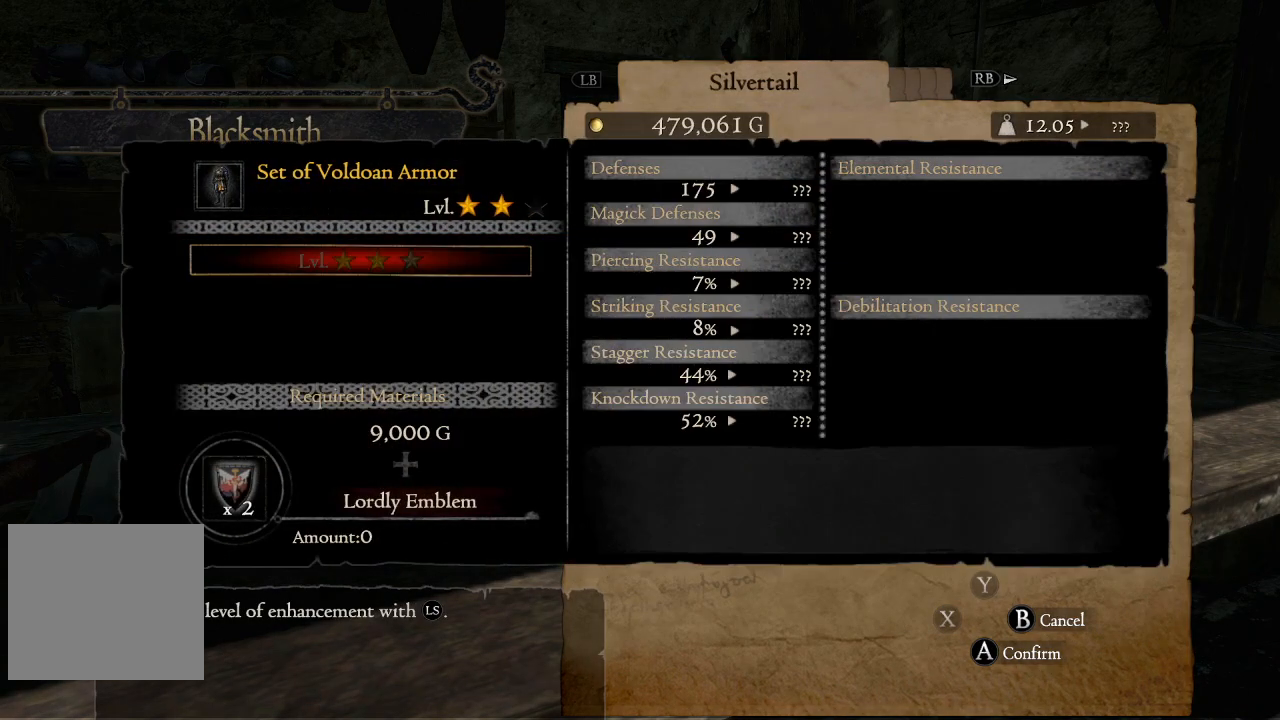
{"buttons": [], "left_stick": "center", "right_stick": "center", "events": []}
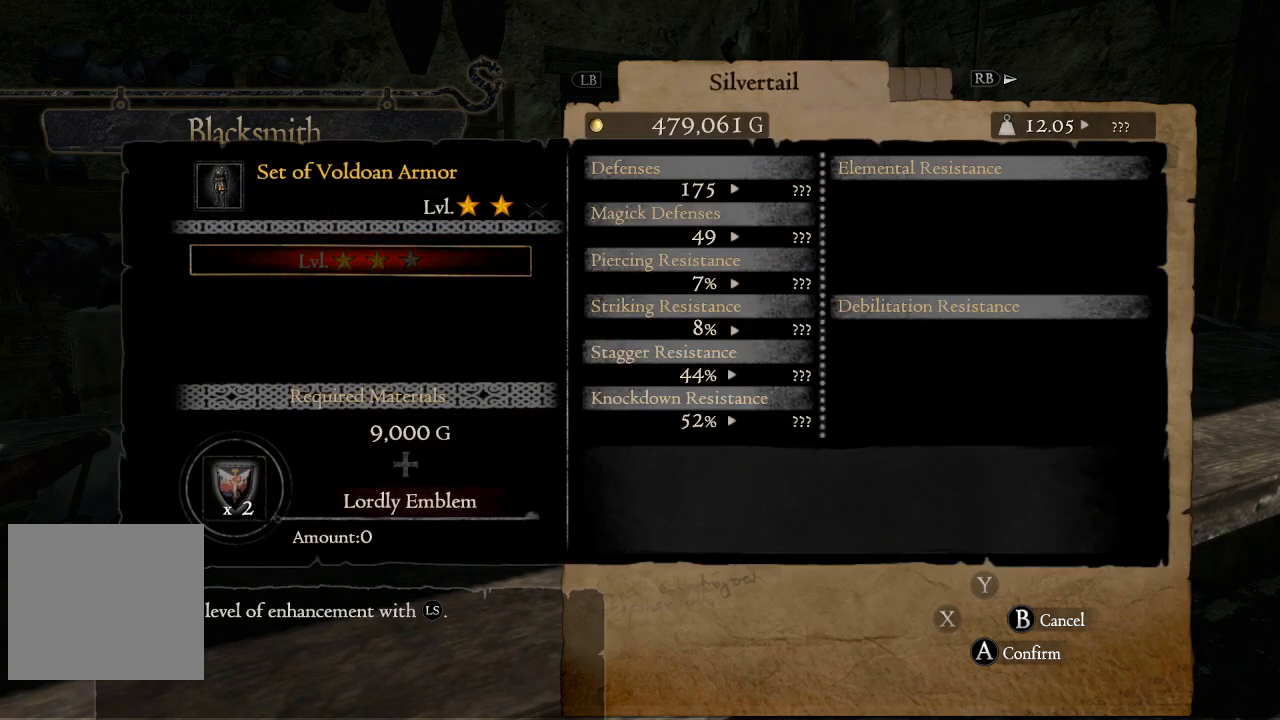
{"buttons": [], "left_stick": "center", "right_stick": "center", "events": []}
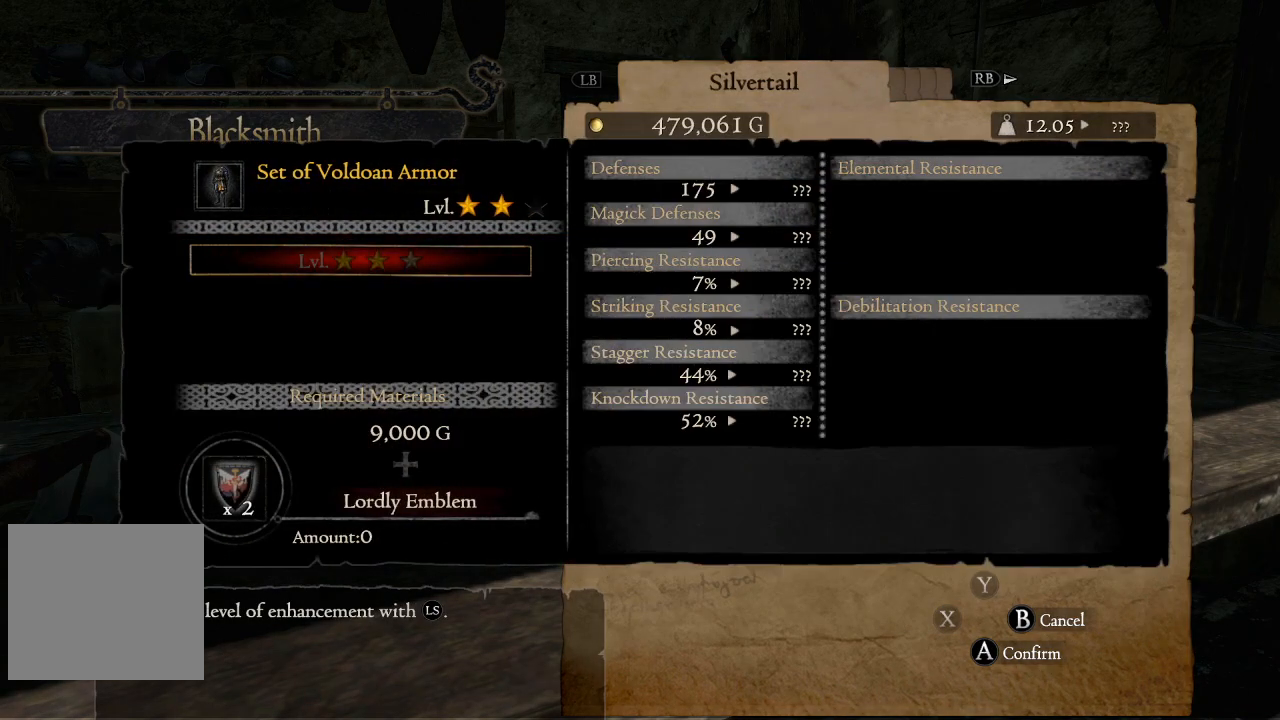
{"buttons": [], "left_stick": "center", "right_stick": "center", "events": []}
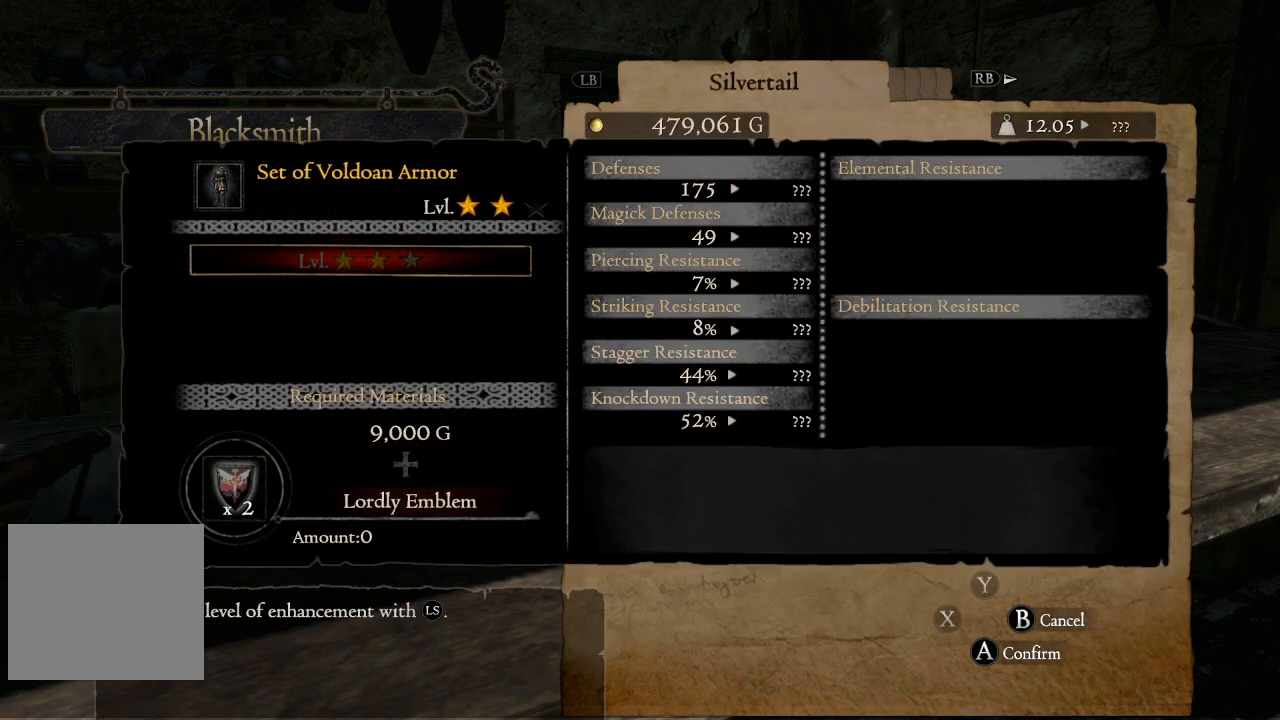
{"buttons": [], "left_stick": "center", "right_stick": "center", "events": []}
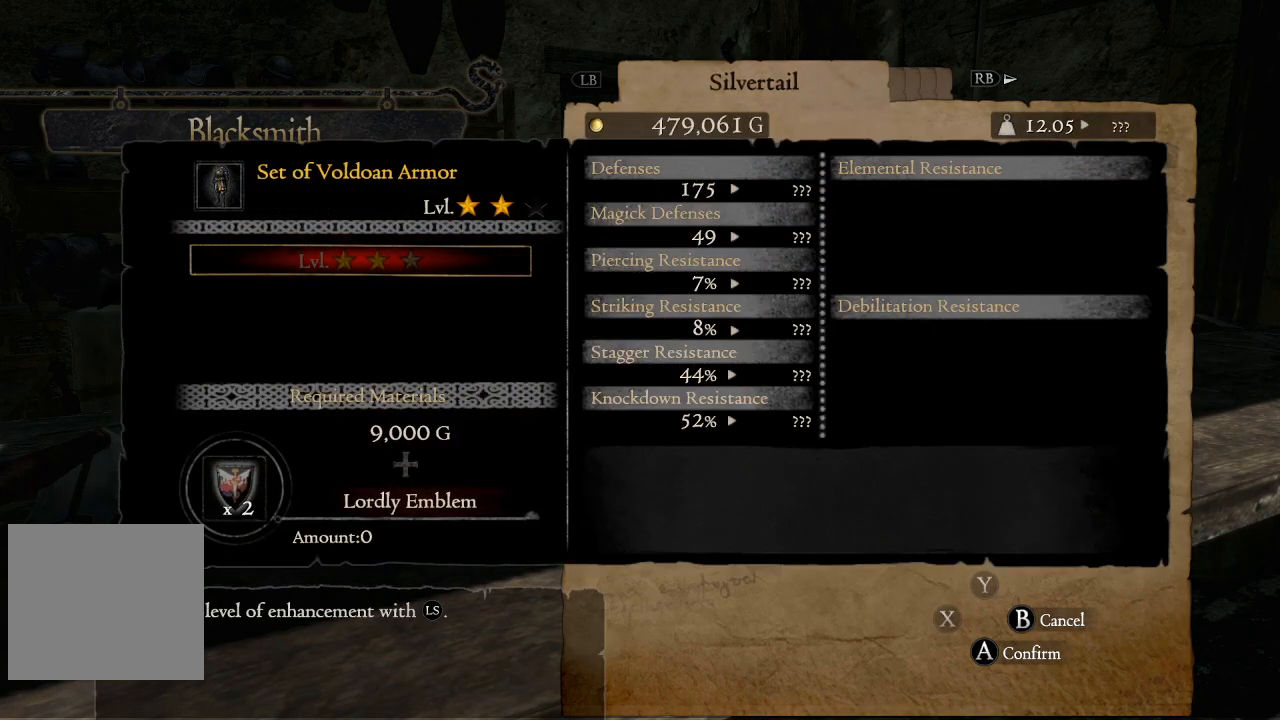
{"buttons": [], "left_stick": "center", "right_stick": "center", "events": []}
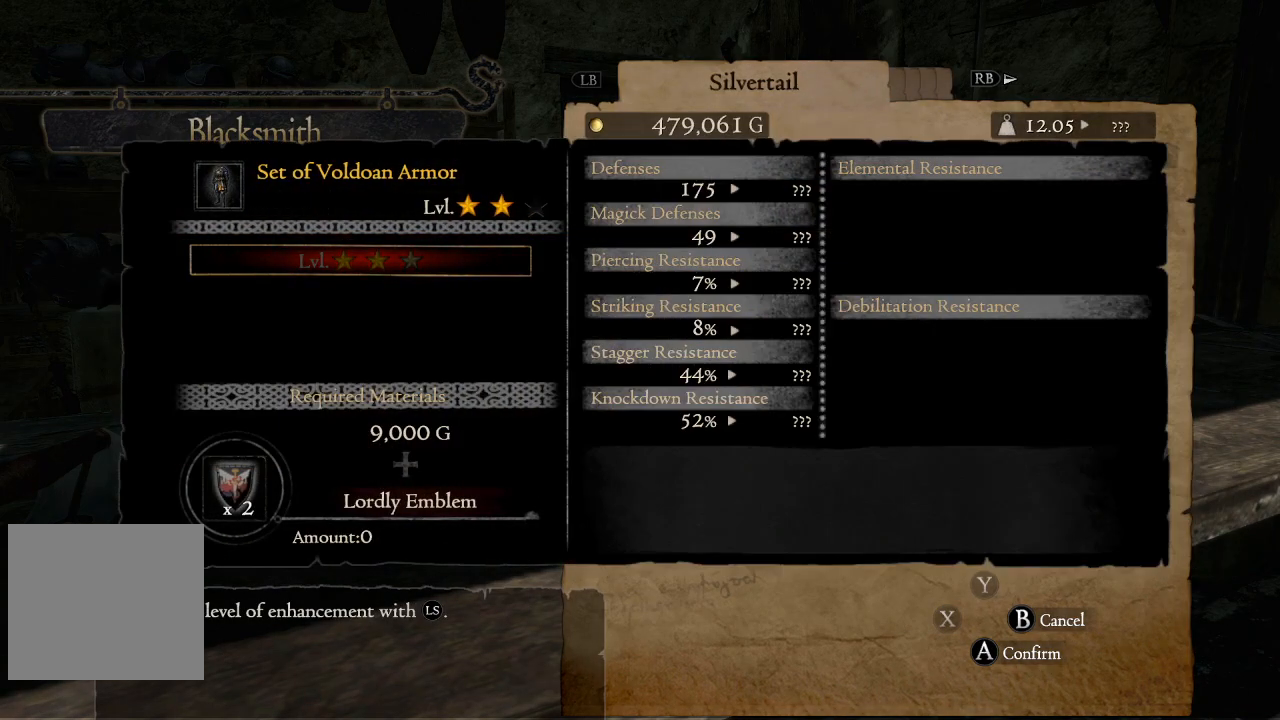
{"buttons": [], "left_stick": "center", "right_stick": "center", "events": []}
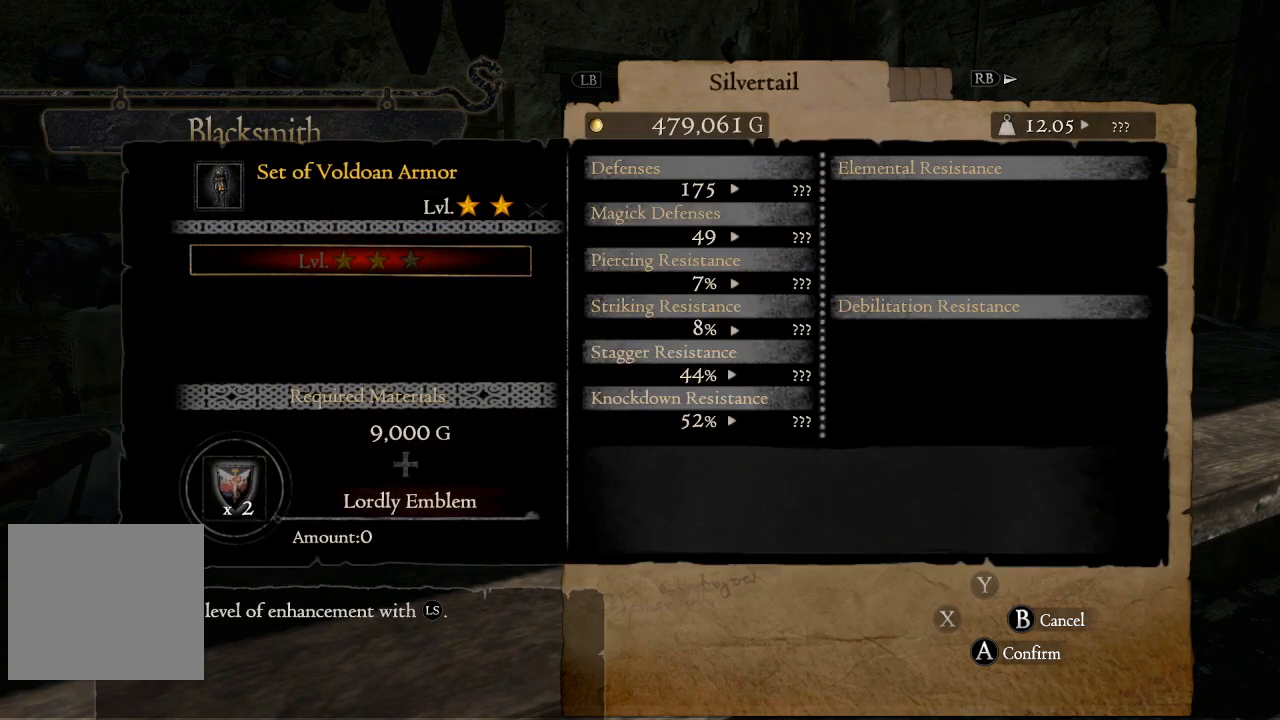
{"buttons": ["B"], "left_stick": "center", "right_stick": "center", "events": [[383, "B", "down"]]}